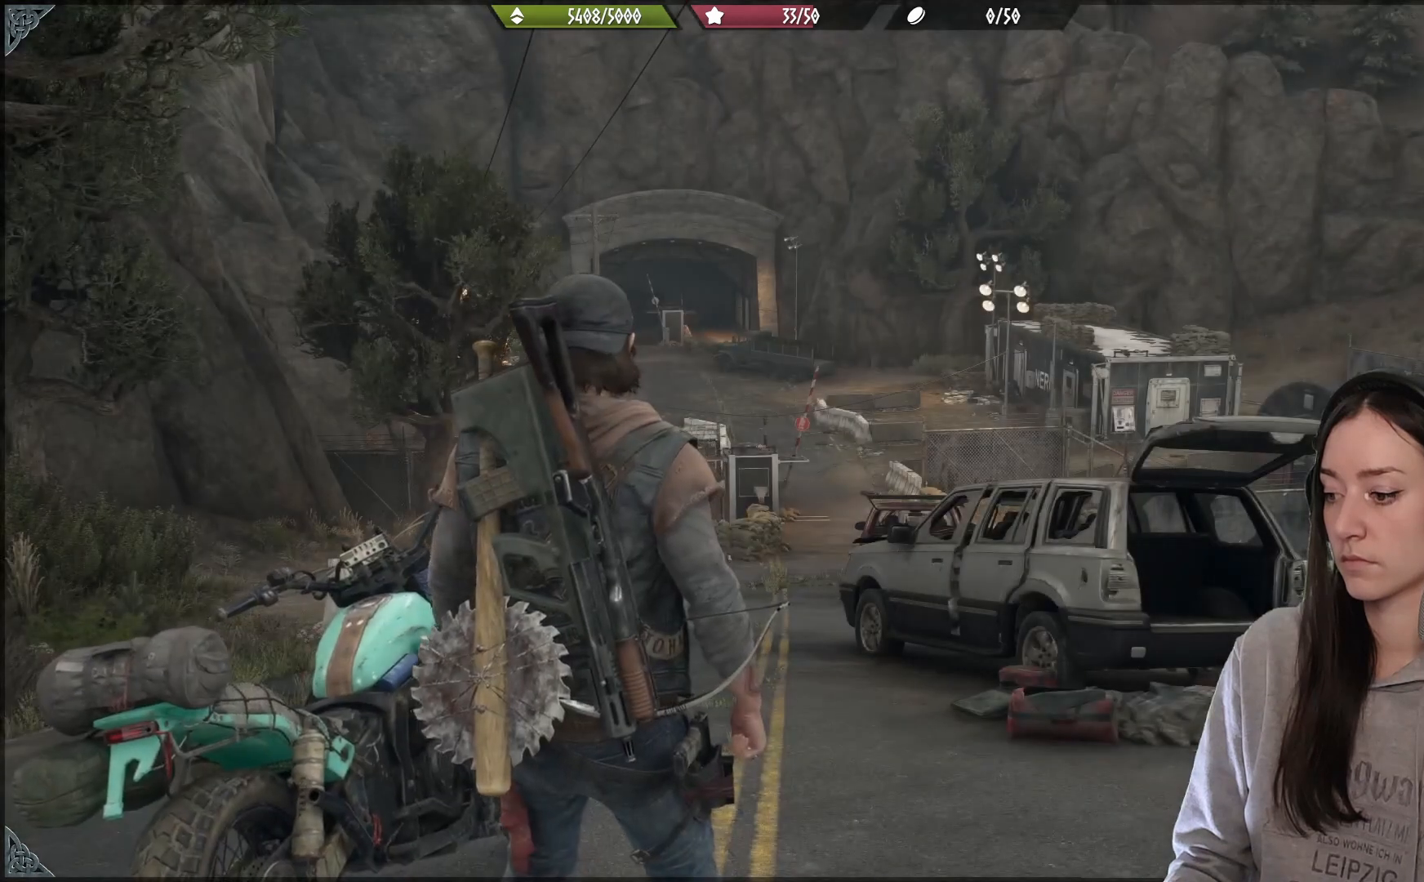
Gameplay with a controller (Xbox layout); each line is a JSON object with the inputs held at the frame after it. "events" lists button and stick changes between this image and that frame as [ms after this image, input, new state], when the widget could be followed in between.
{"buttons": [], "left_stick": "center", "right_stick": "down-left", "events": [[367, "right_stick", "down-left"]]}
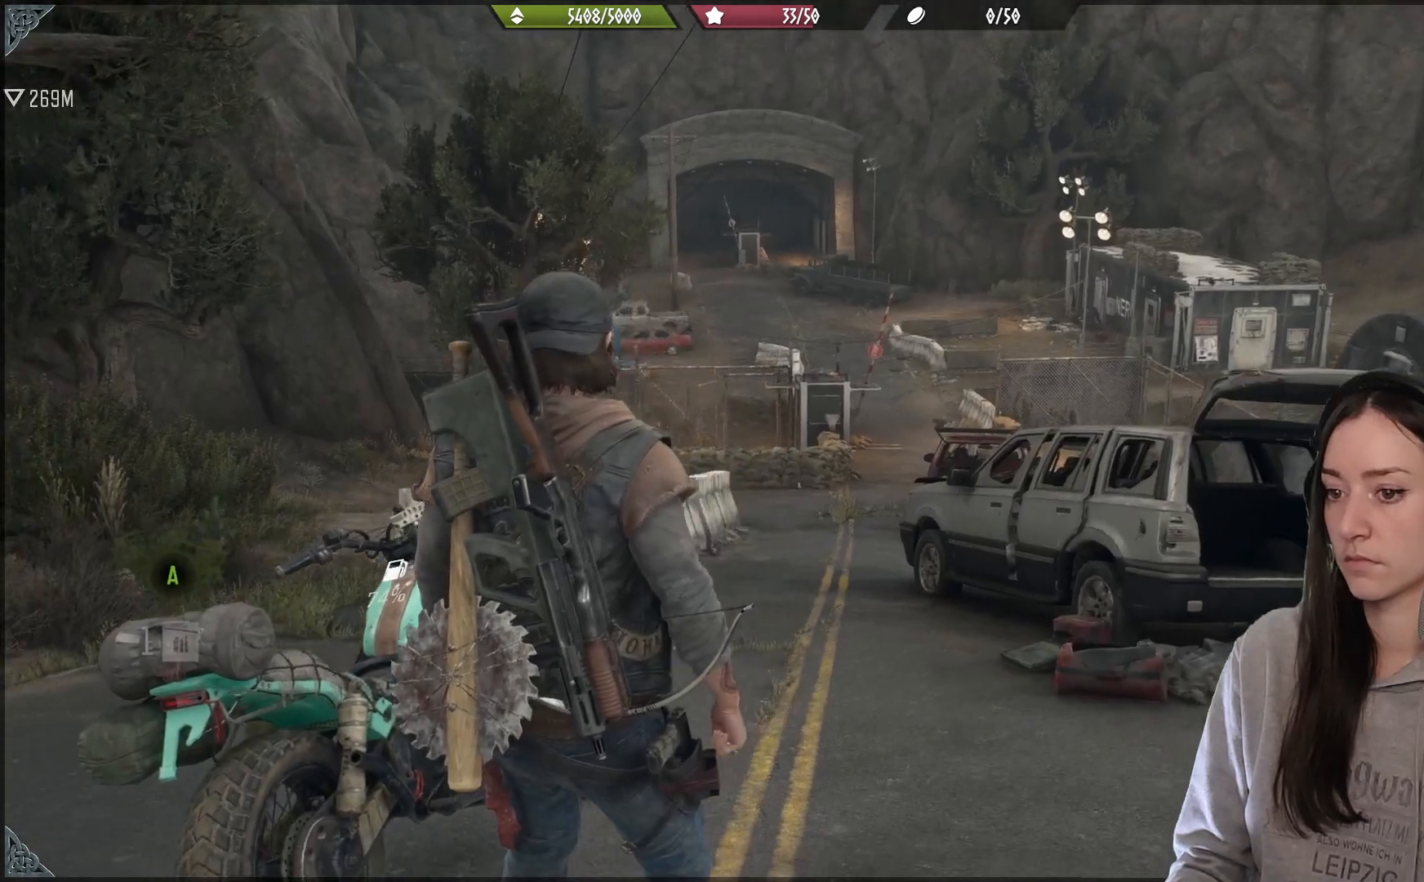
{"buttons": [], "left_stick": "center", "right_stick": "center", "events": [[100, "right_stick", "left"], [317, "right_stick", "center"]]}
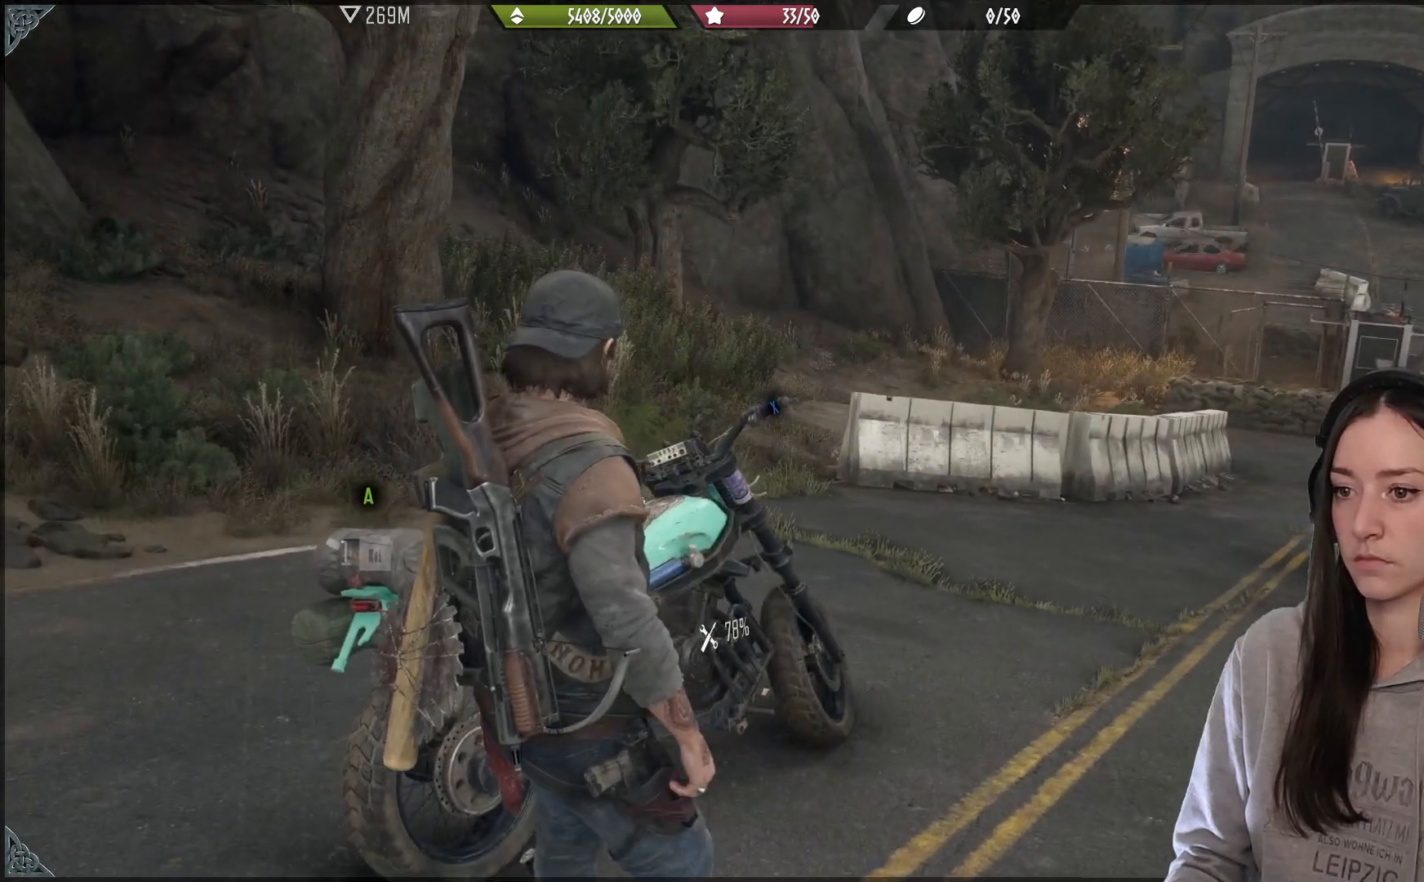
{"buttons": [], "left_stick": "up", "right_stick": "center", "events": [[267, "left_stick", "up"]]}
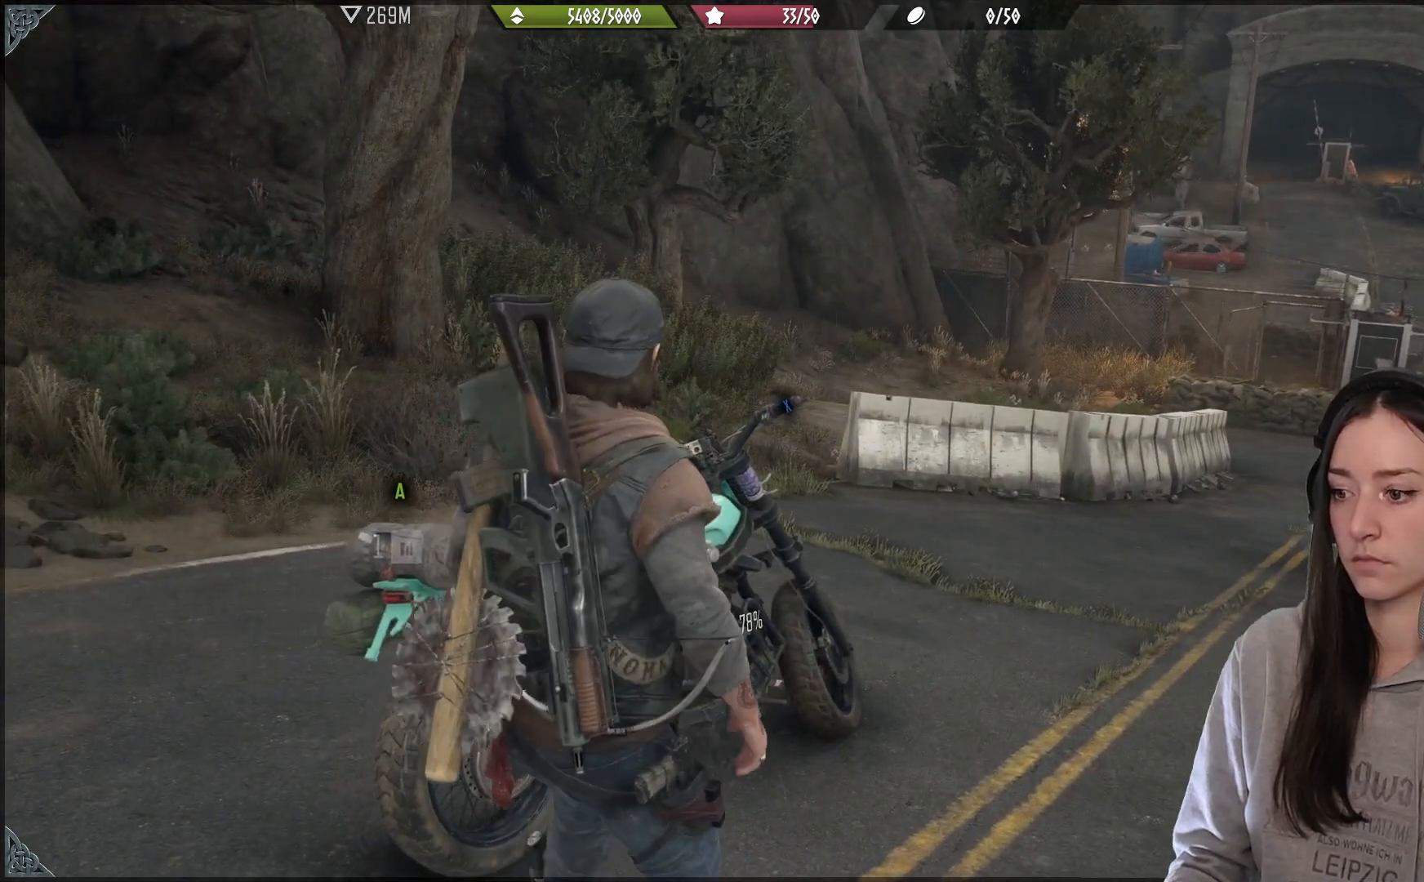
{"buttons": [], "left_stick": "center", "right_stick": "center", "events": [[33, "right_stick", "down-left"], [317, "right_stick", "center"], [450, "left_stick", "center"]]}
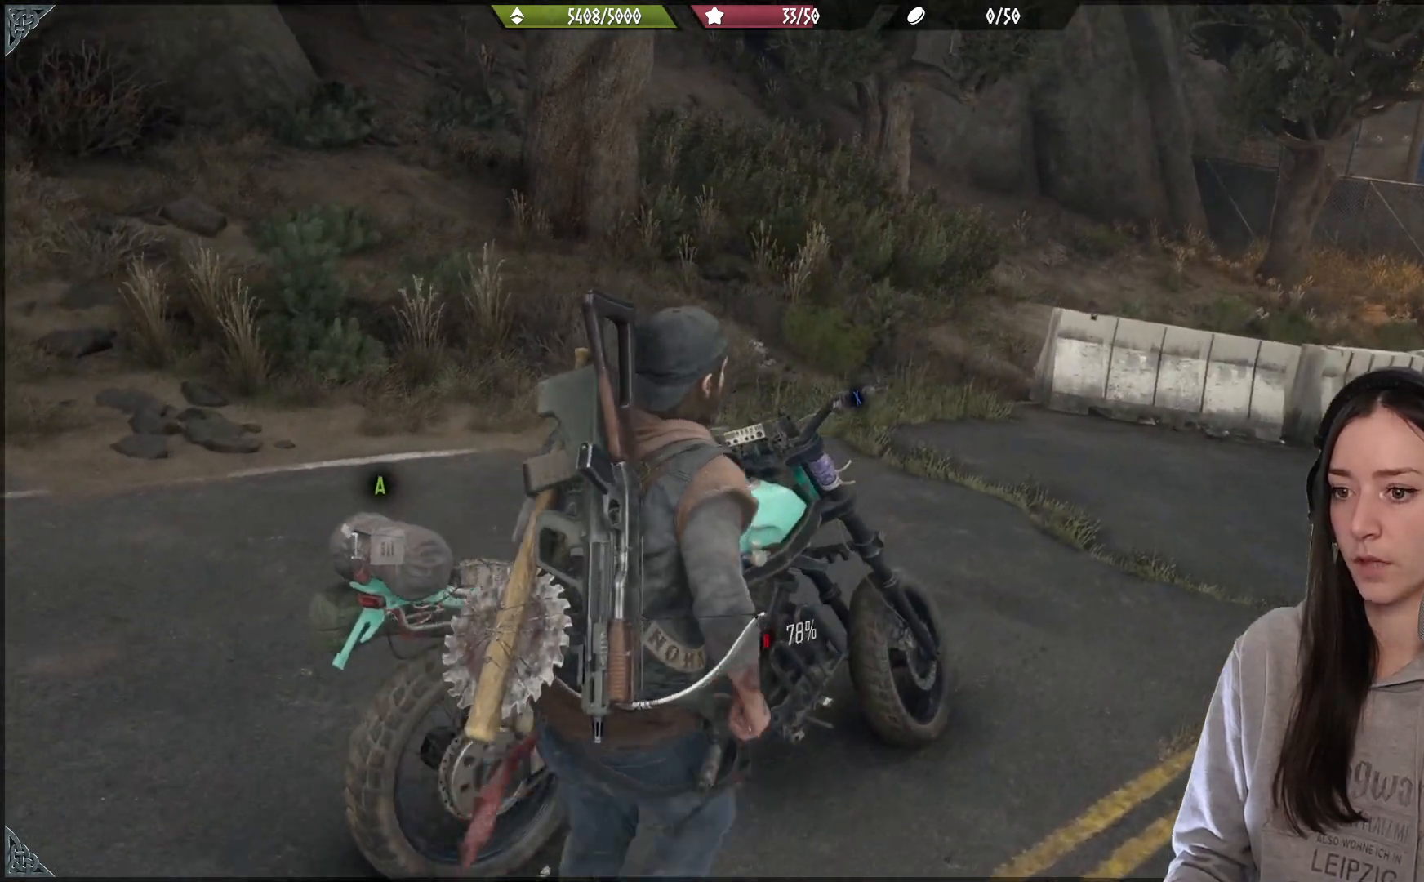
{"buttons": ["X"], "left_stick": "center", "right_stick": "center", "events": [[17, "X", "down"]]}
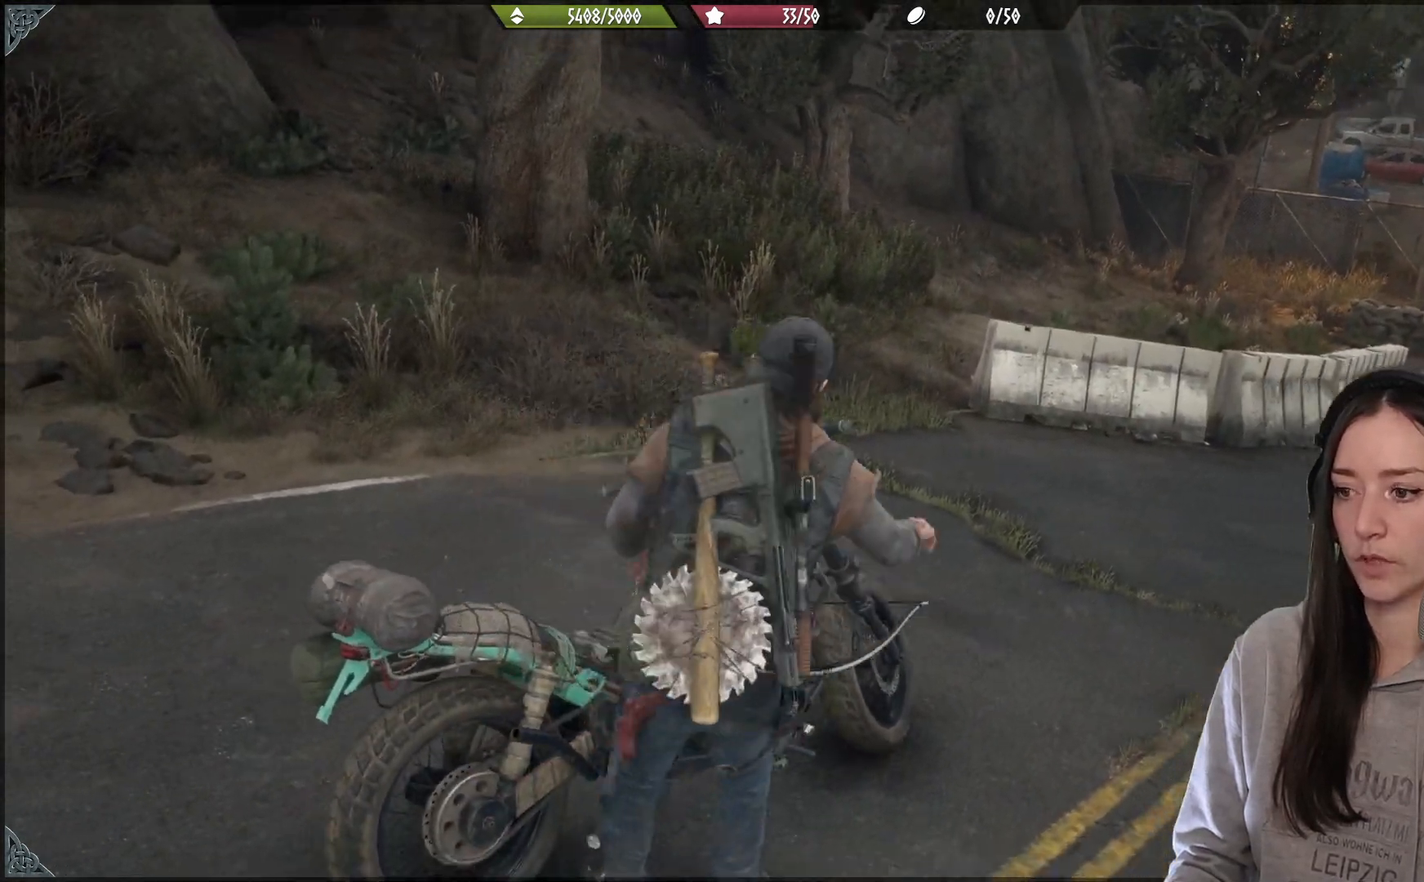
{"buttons": [], "left_stick": "center", "right_stick": "center", "events": [[350, "X", "up"]]}
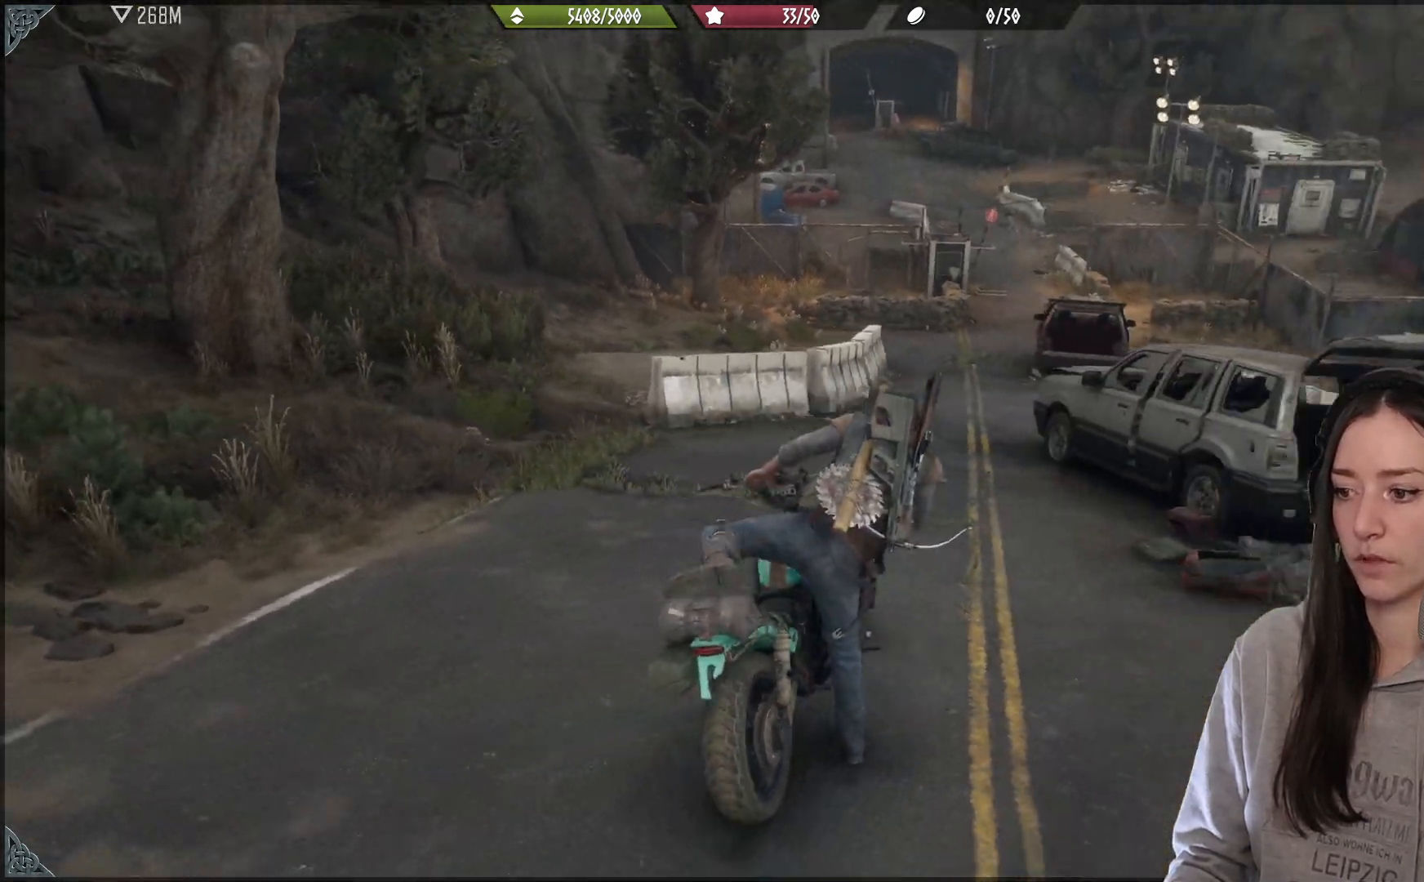
{"buttons": [], "left_stick": "center", "right_stick": "center", "events": []}
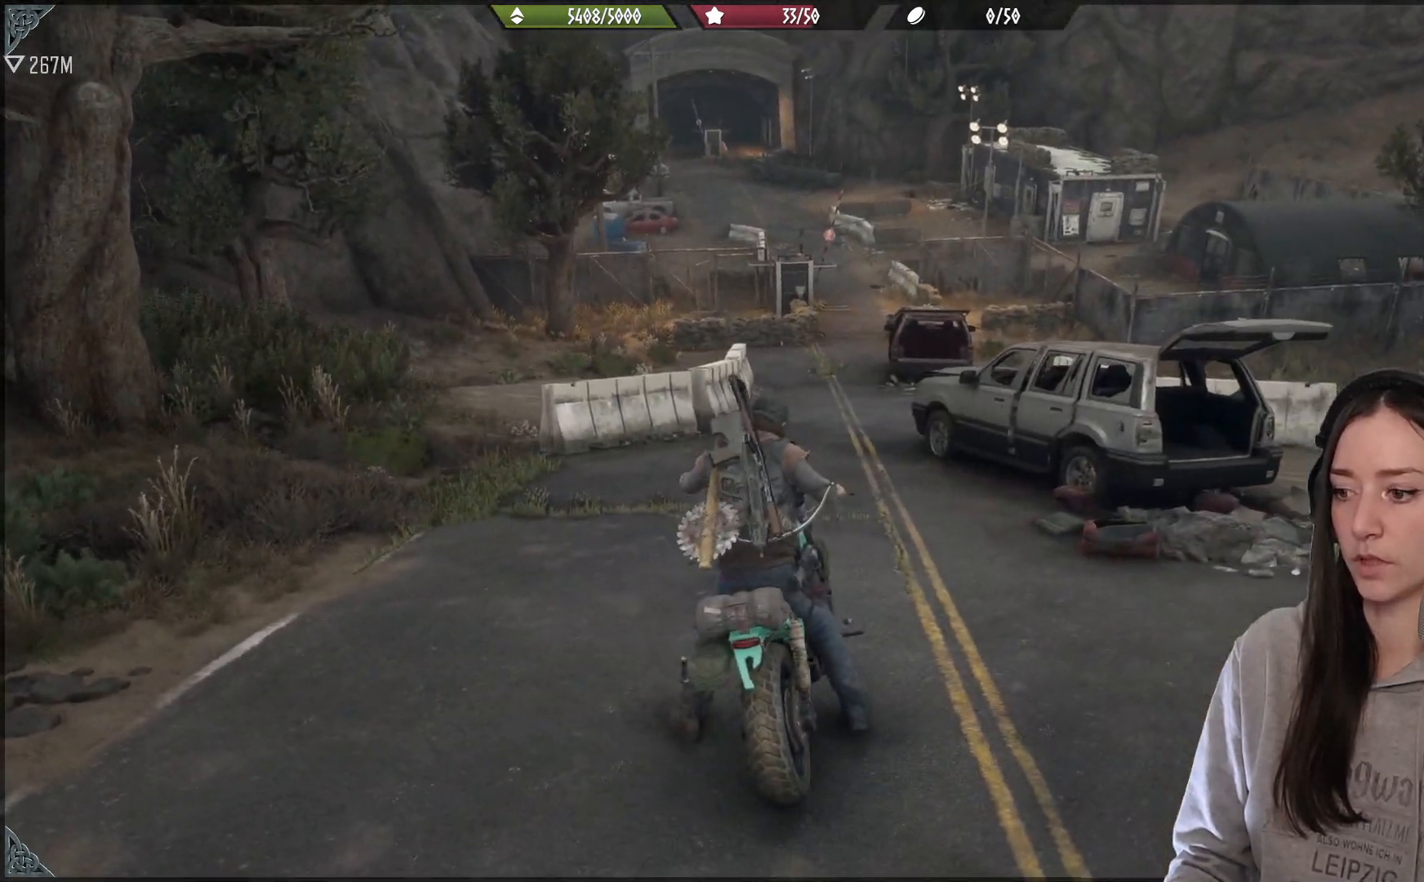
{"buttons": [], "left_stick": "center", "right_stick": "center", "events": []}
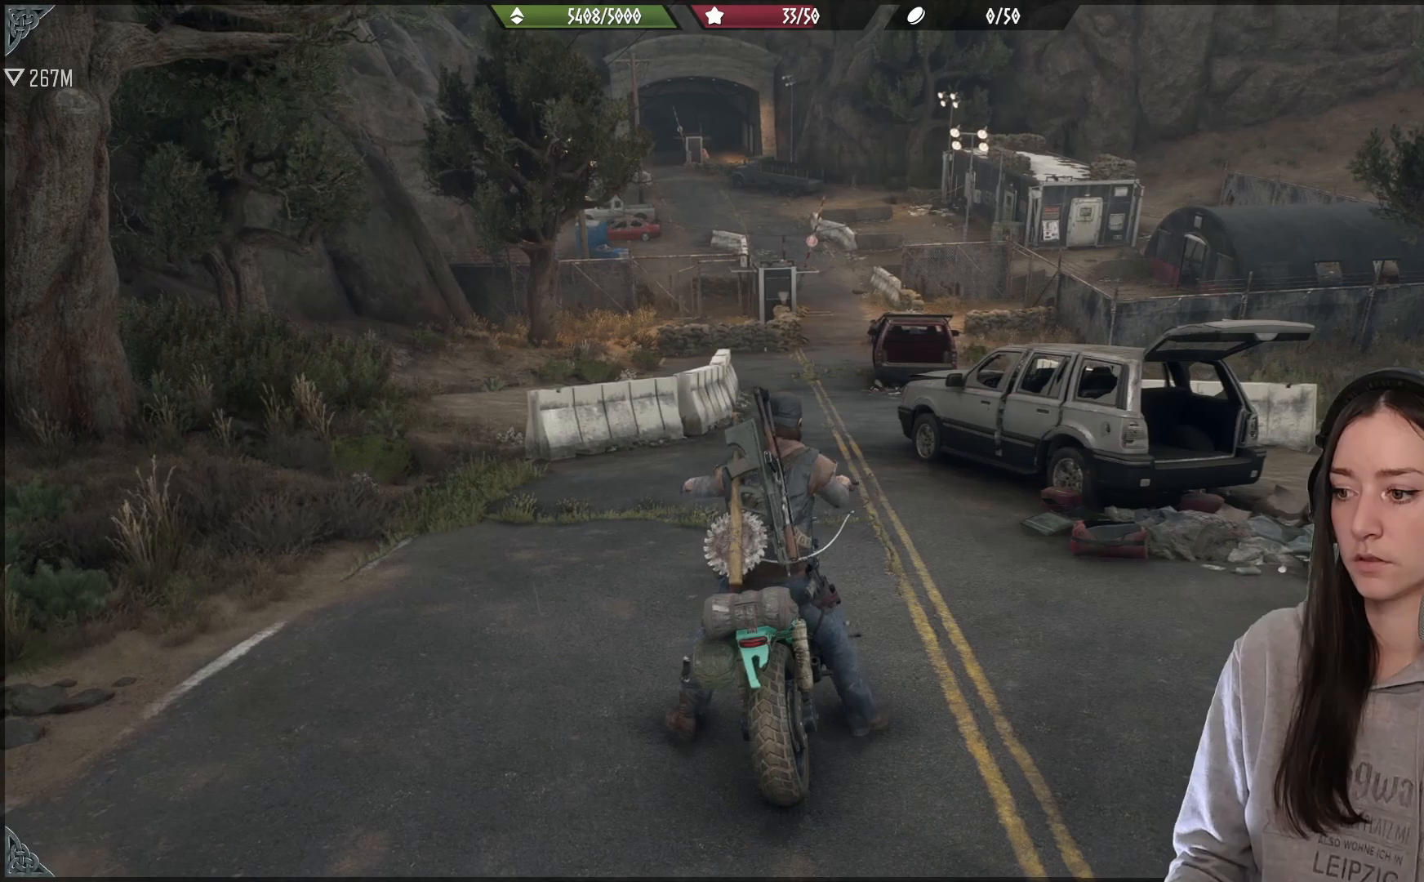
{"buttons": [], "left_stick": "center", "right_stick": "center", "events": []}
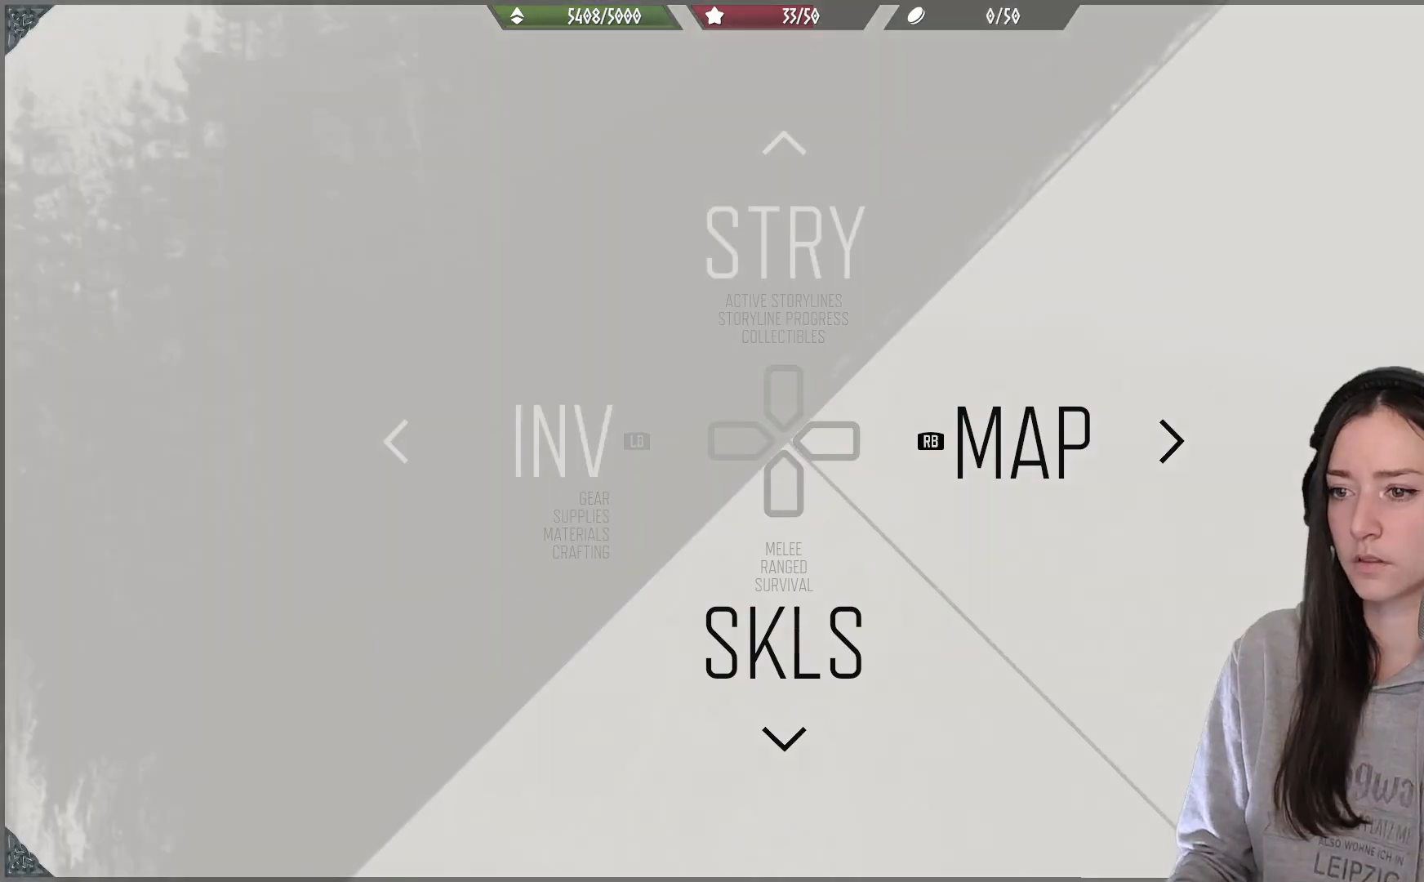
{"buttons": [], "left_stick": "center", "right_stick": "center", "events": [[417, "R1", "down"], [500, "R1", "up"]]}
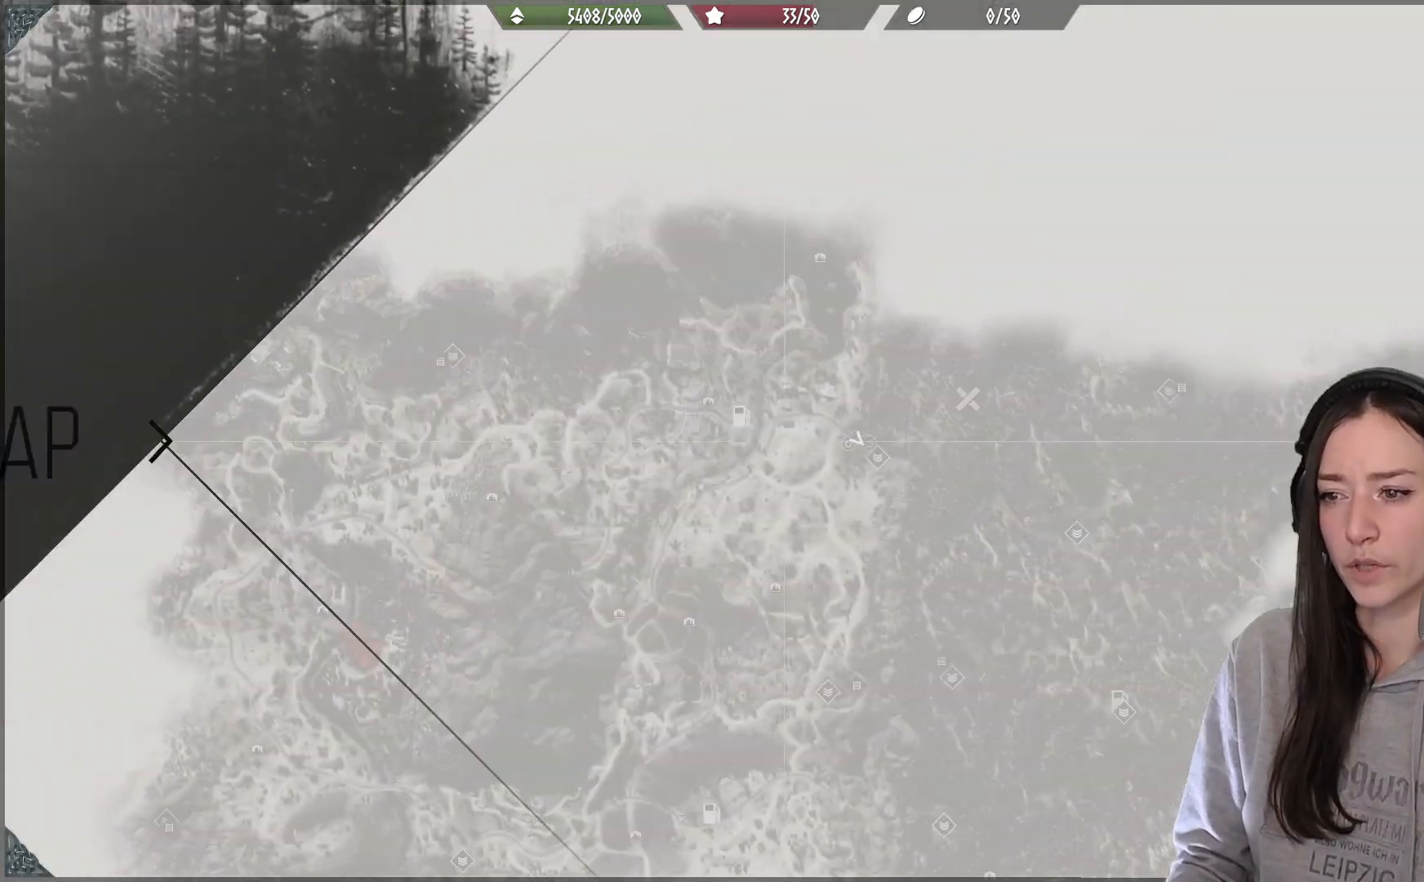
{"buttons": [], "left_stick": "center", "right_stick": "center", "events": []}
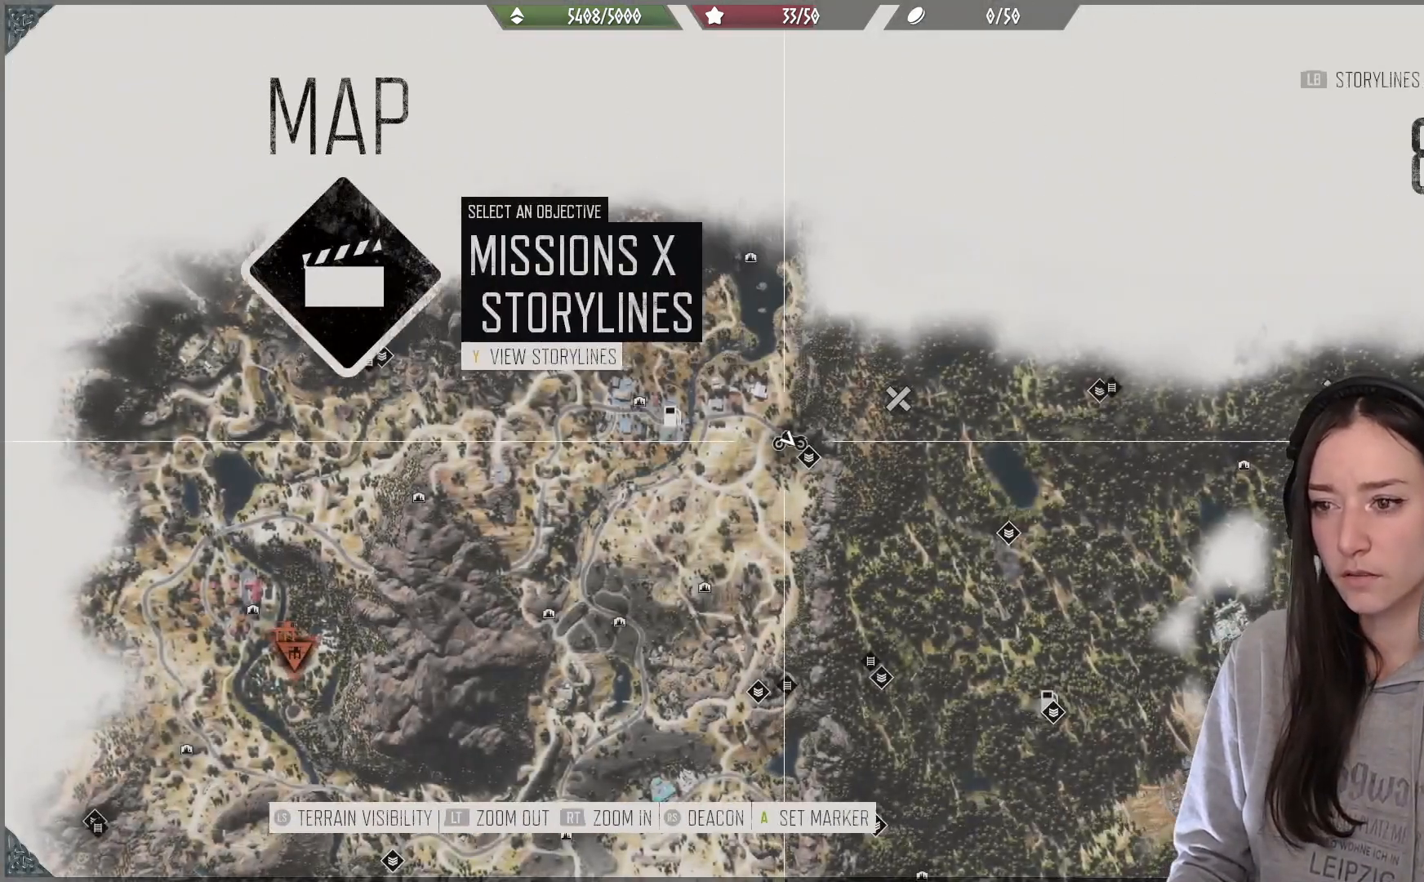
{"buttons": [], "left_stick": "up-right", "right_stick": "center", "events": [[250, "left_stick", "up-right"]]}
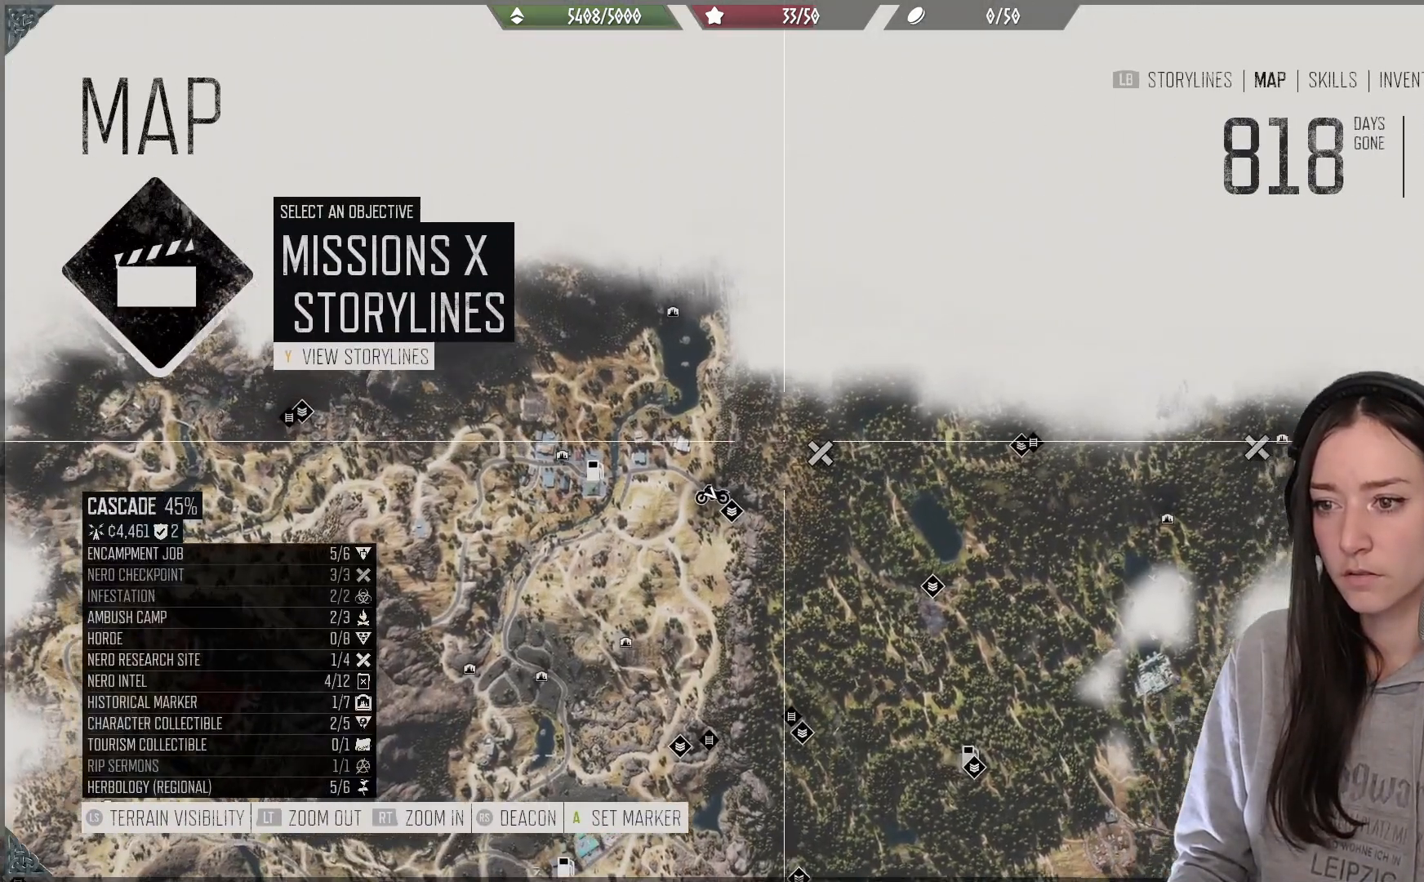
{"buttons": [], "left_stick": "center", "right_stick": "center", "events": [[33, "left_stick", "right"], [167, "left_stick", "center"], [367, "left_stick", "down-left"], [500, "left_stick", "center"]]}
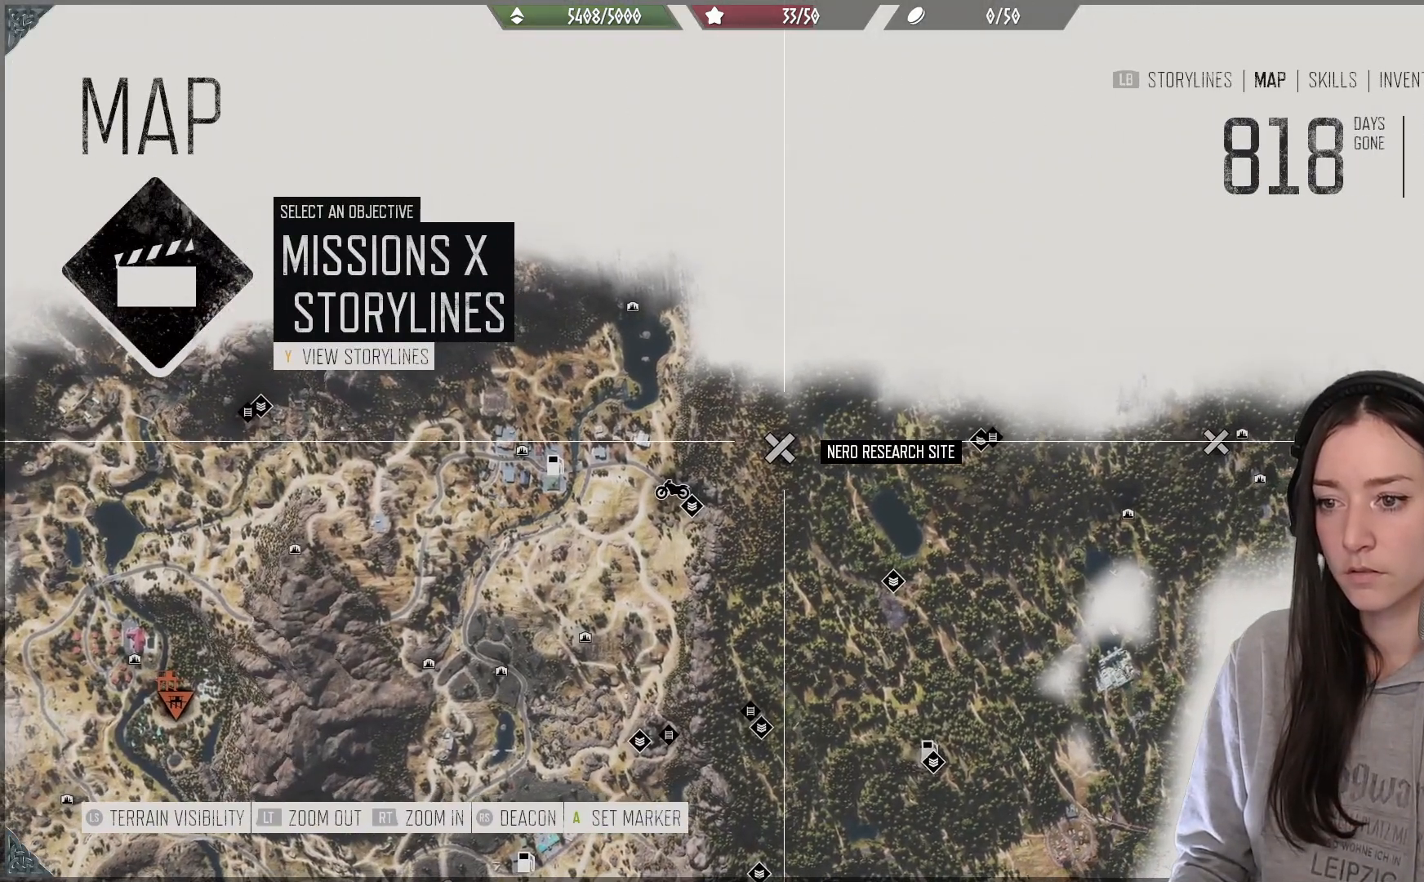
{"buttons": [], "left_stick": "down-left", "right_stick": "center", "events": [[50, "A", "down"], [167, "A", "up"], [350, "left_stick", "down-left"]]}
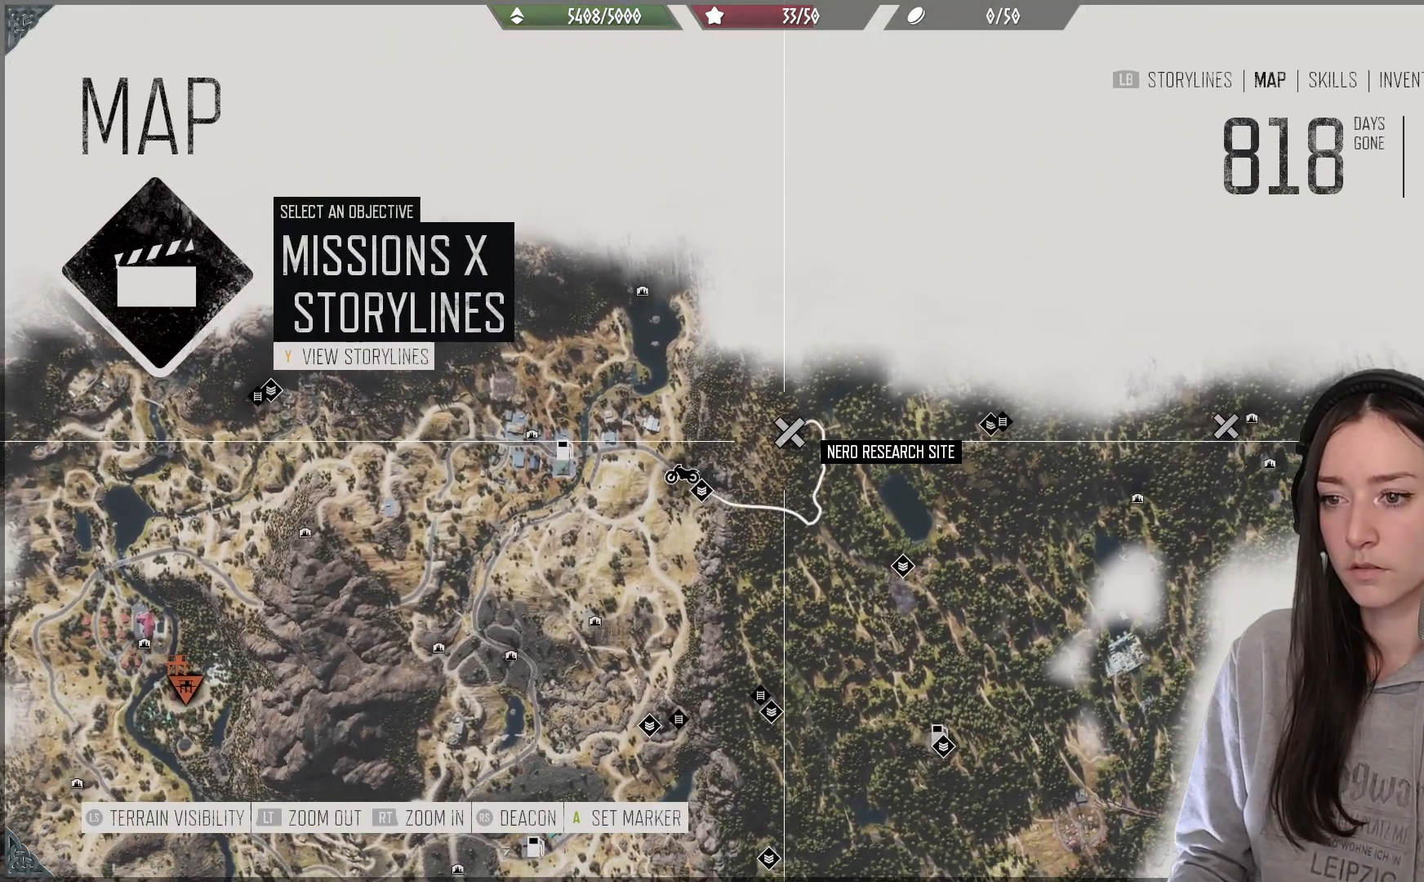
{"buttons": [], "left_stick": "center", "right_stick": "center", "events": [[17, "left_stick", "center"], [50, "B", "down"], [167, "B", "up"]]}
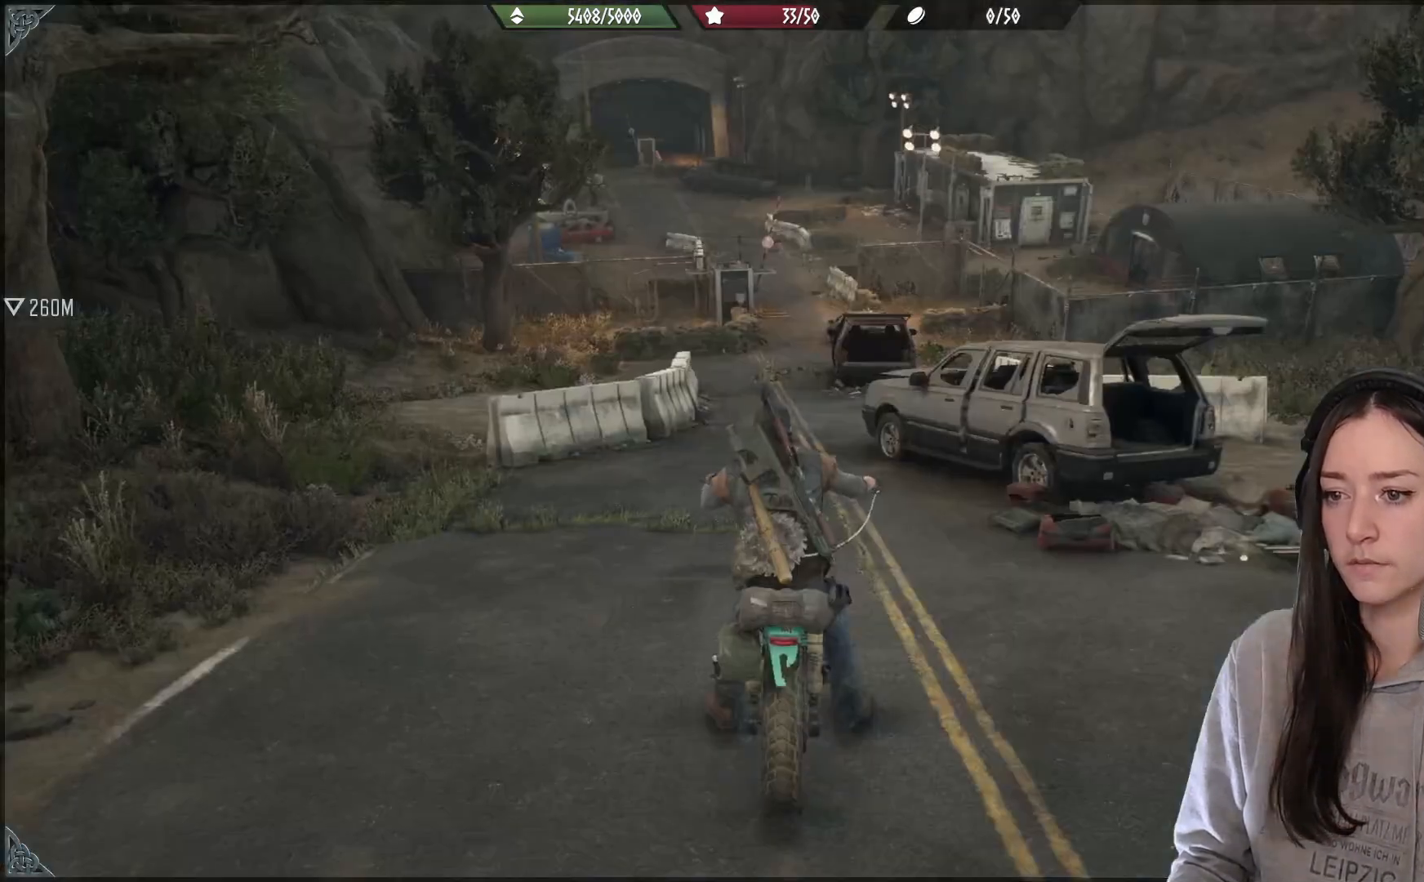
{"buttons": [], "left_stick": "center", "right_stick": "center", "events": []}
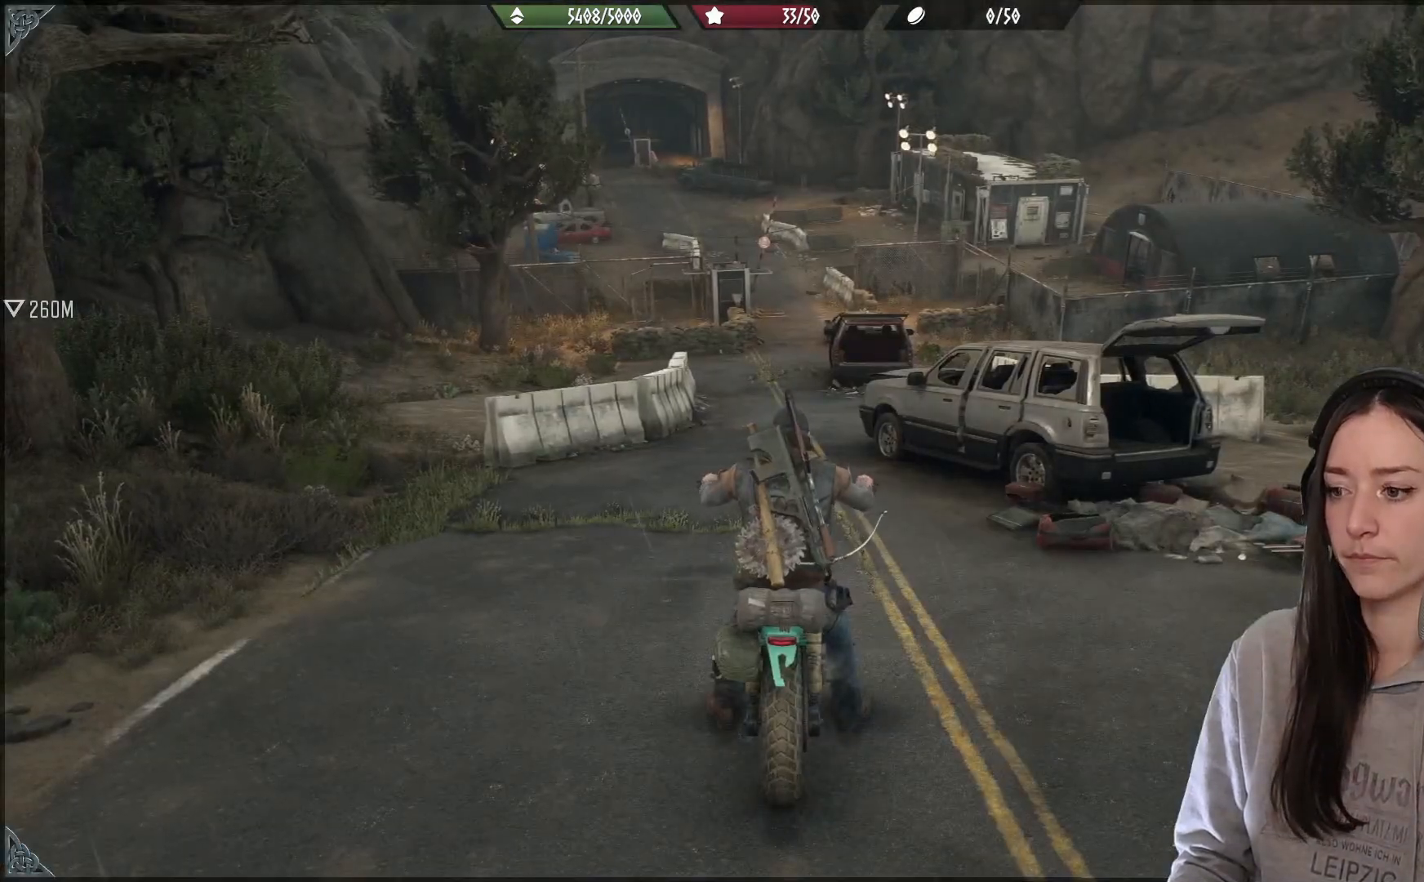
{"buttons": [], "left_stick": "center", "right_stick": "center", "events": []}
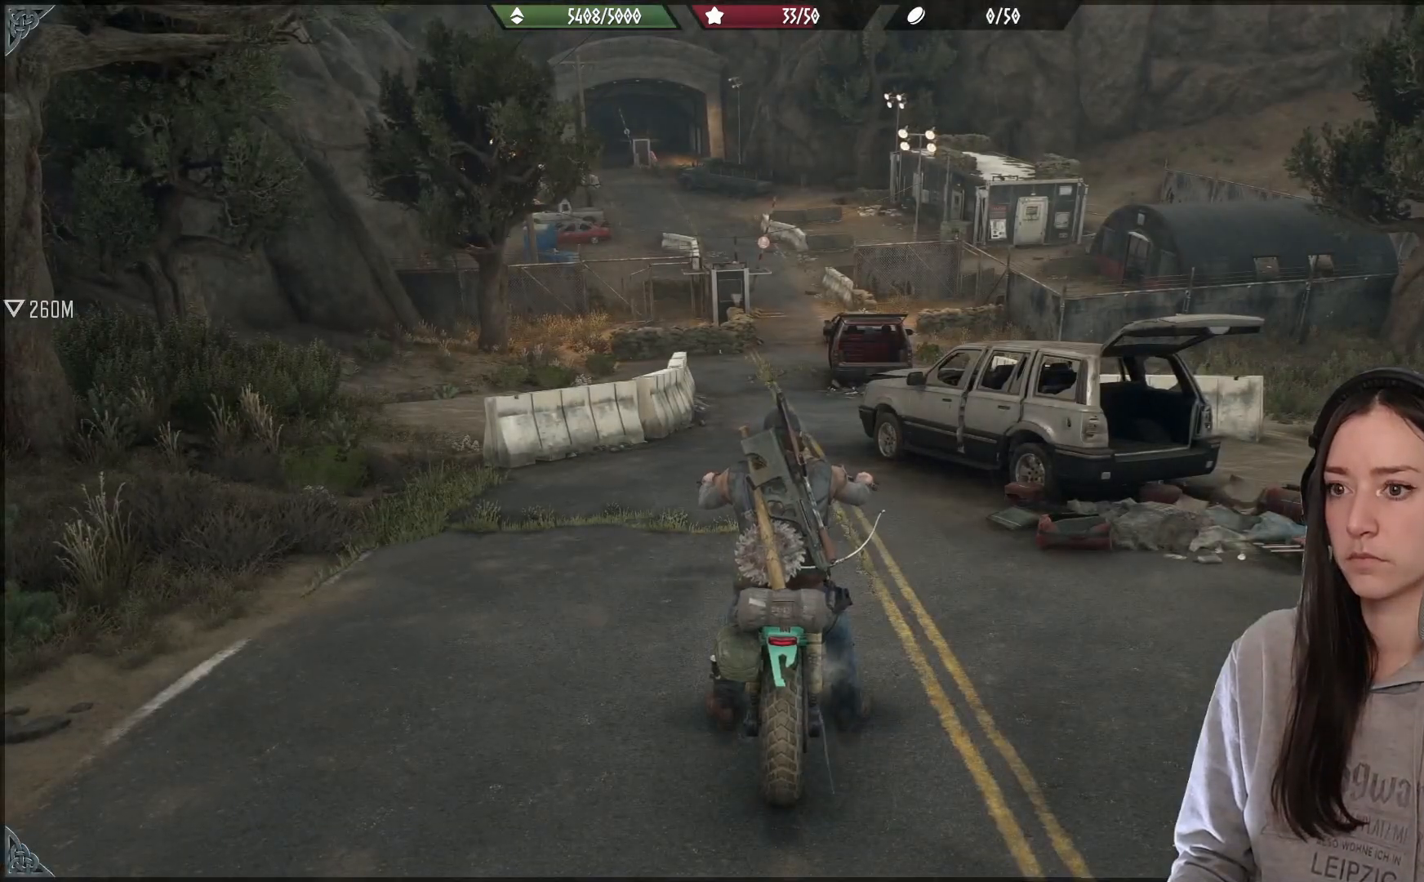
{"buttons": [], "left_stick": "center", "right_stick": "up-left", "events": [[283, "right_stick", "down"], [367, "right_stick", "up-left"]]}
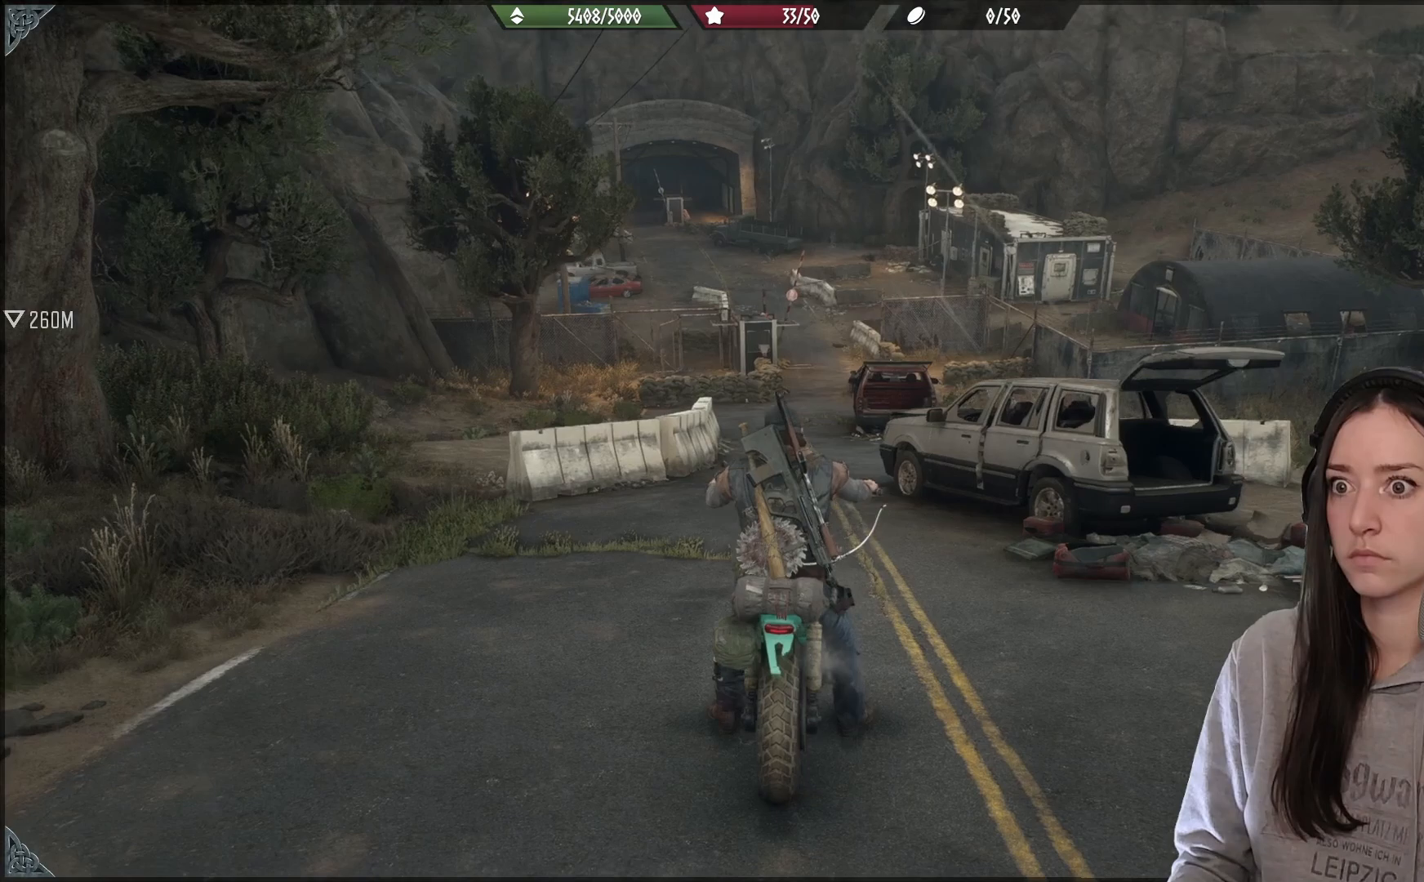
{"buttons": [], "left_stick": "center", "right_stick": "center", "events": [[333, "right_stick", "center"]]}
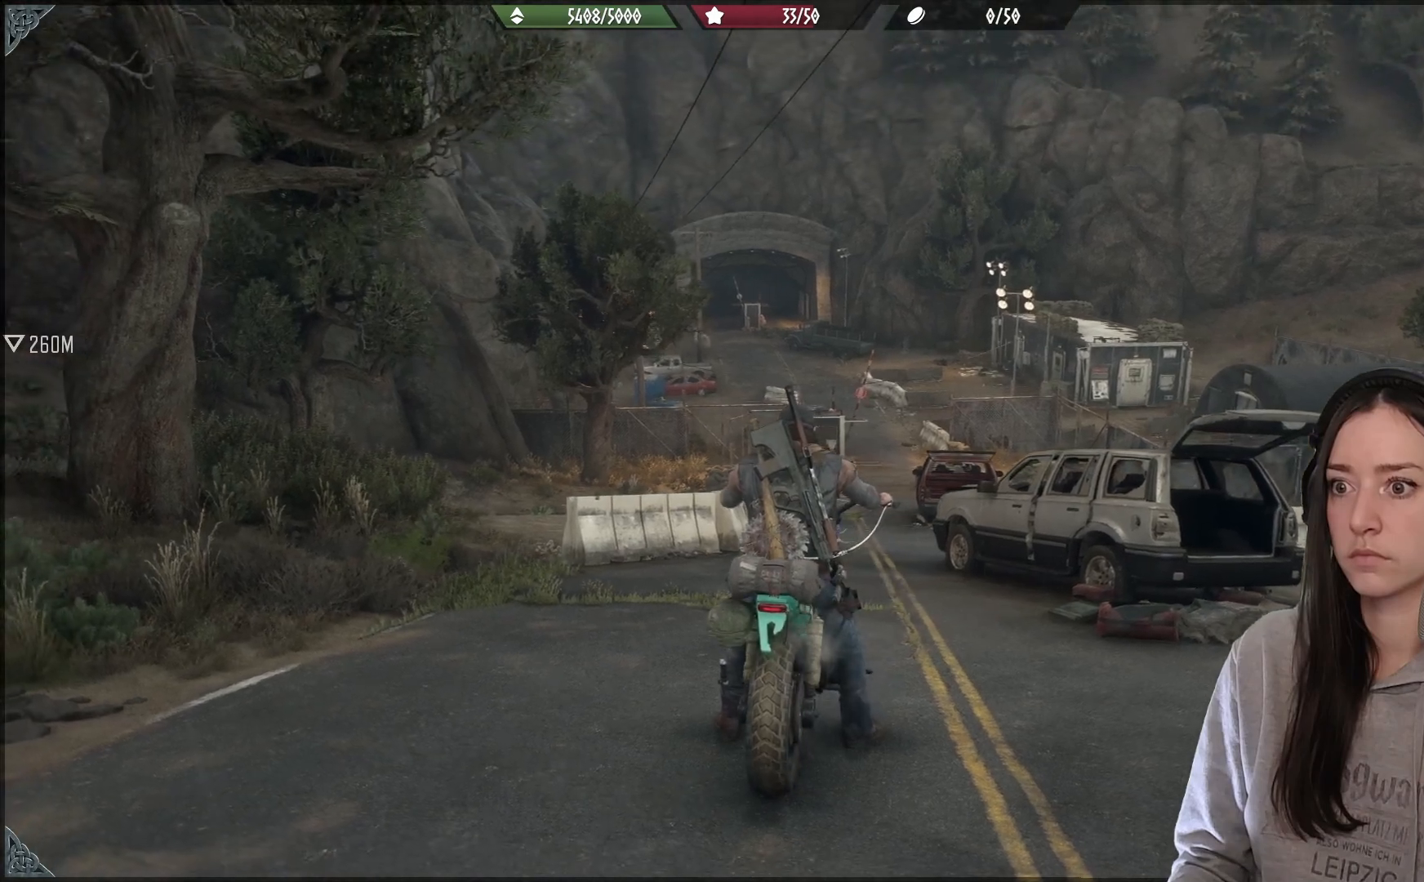
{"buttons": [], "left_stick": "center", "right_stick": "center", "events": []}
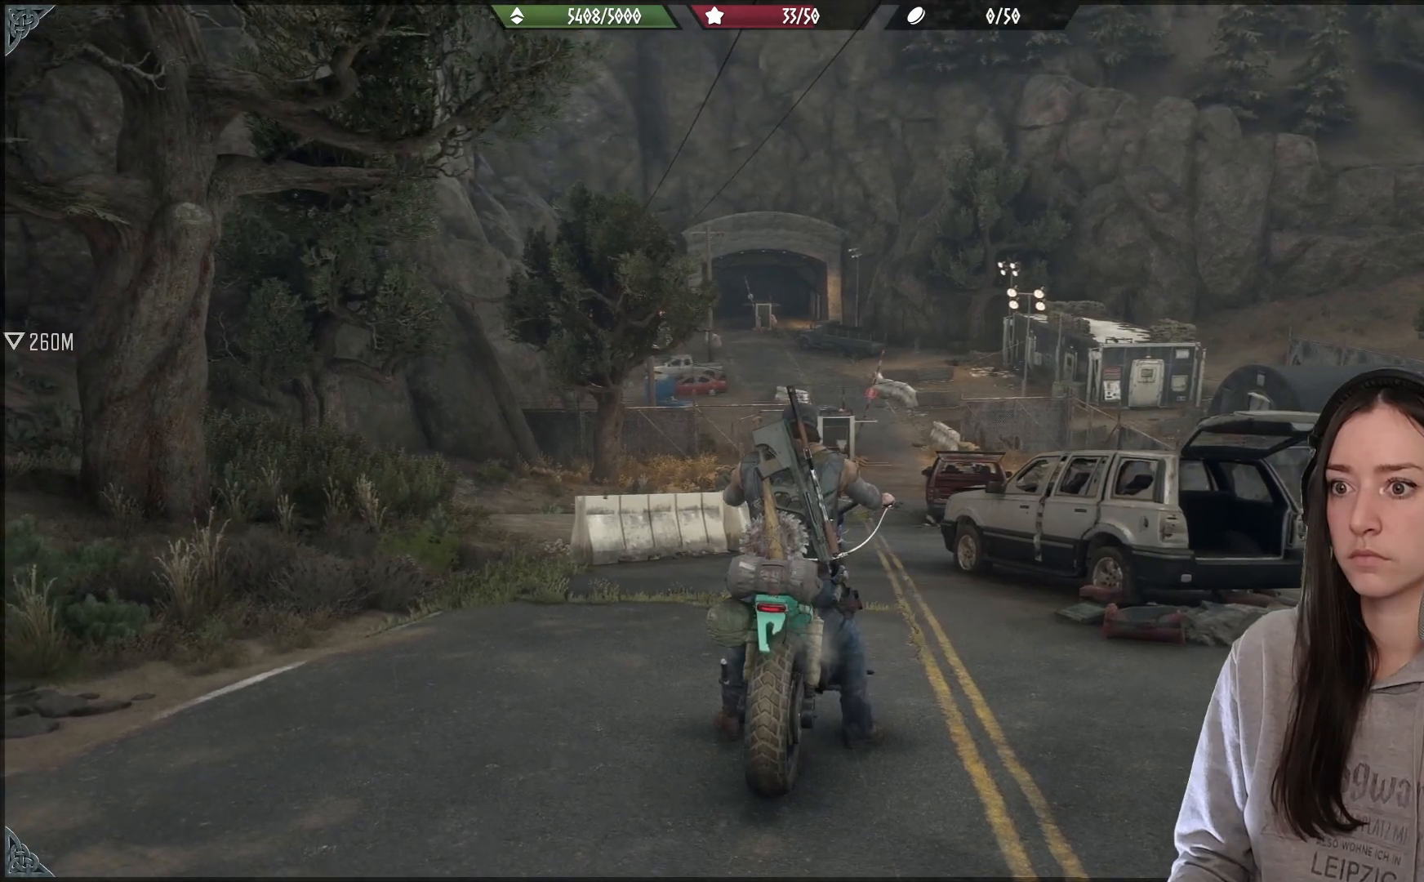
{"buttons": [], "left_stick": "center", "right_stick": "center", "events": []}
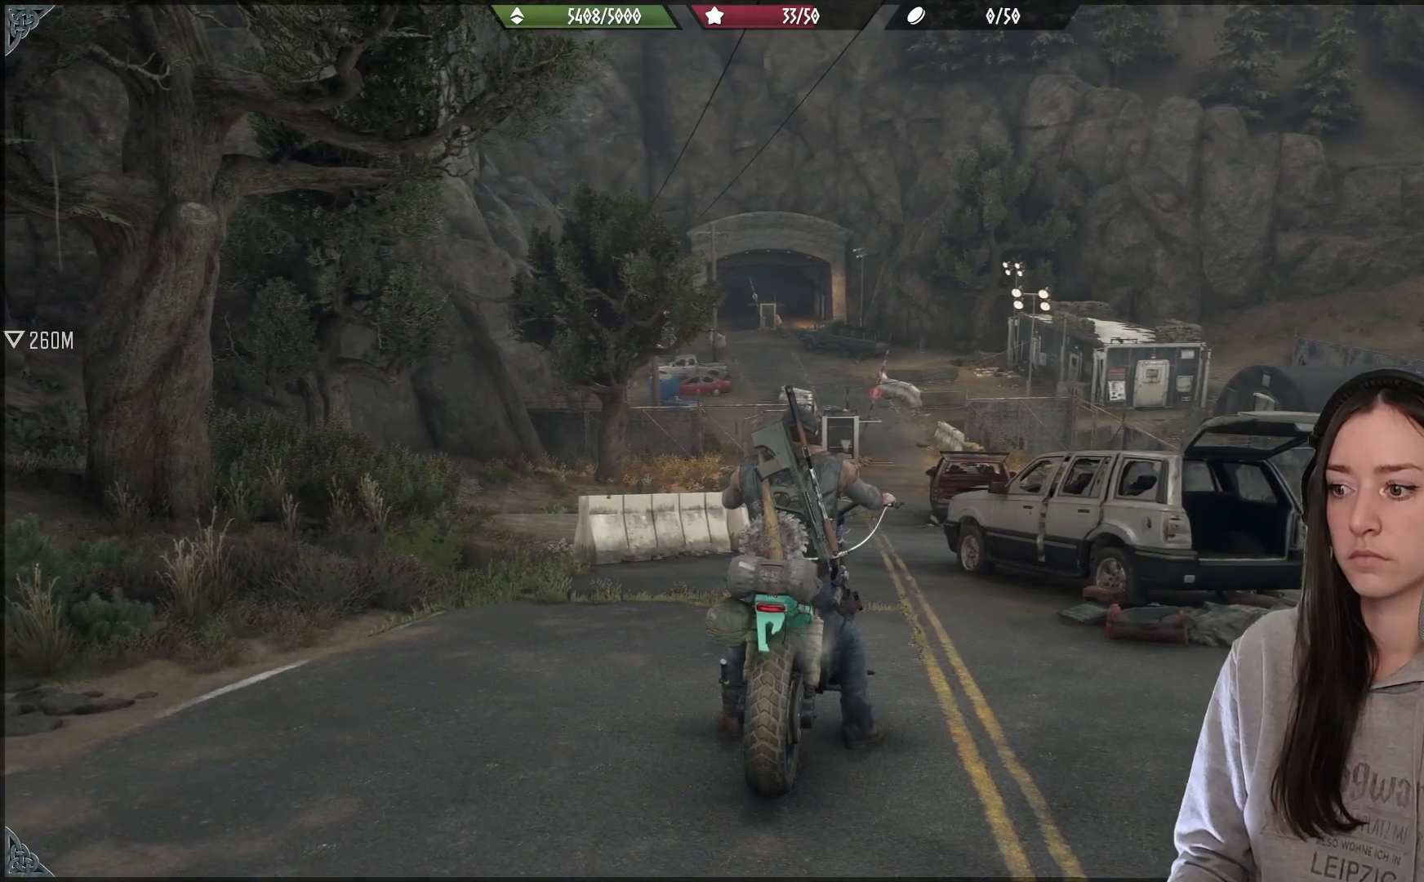
{"buttons": [], "left_stick": "center", "right_stick": "up-left", "events": [[250, "right_stick", "up-left"]]}
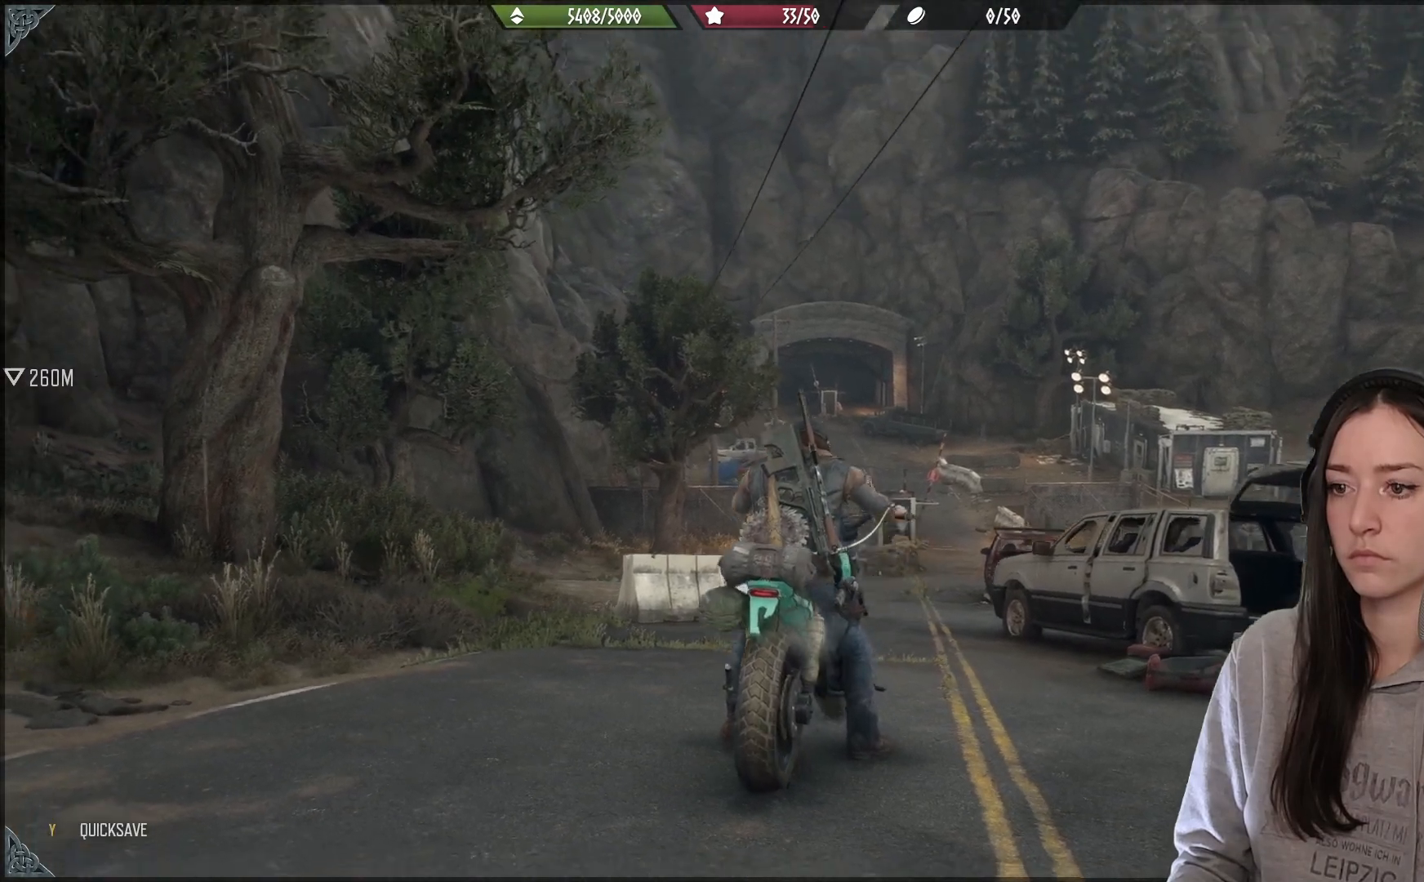
{"buttons": [], "left_stick": "center", "right_stick": "right", "events": [[233, "right_stick", "center"], [500, "right_stick", "right"]]}
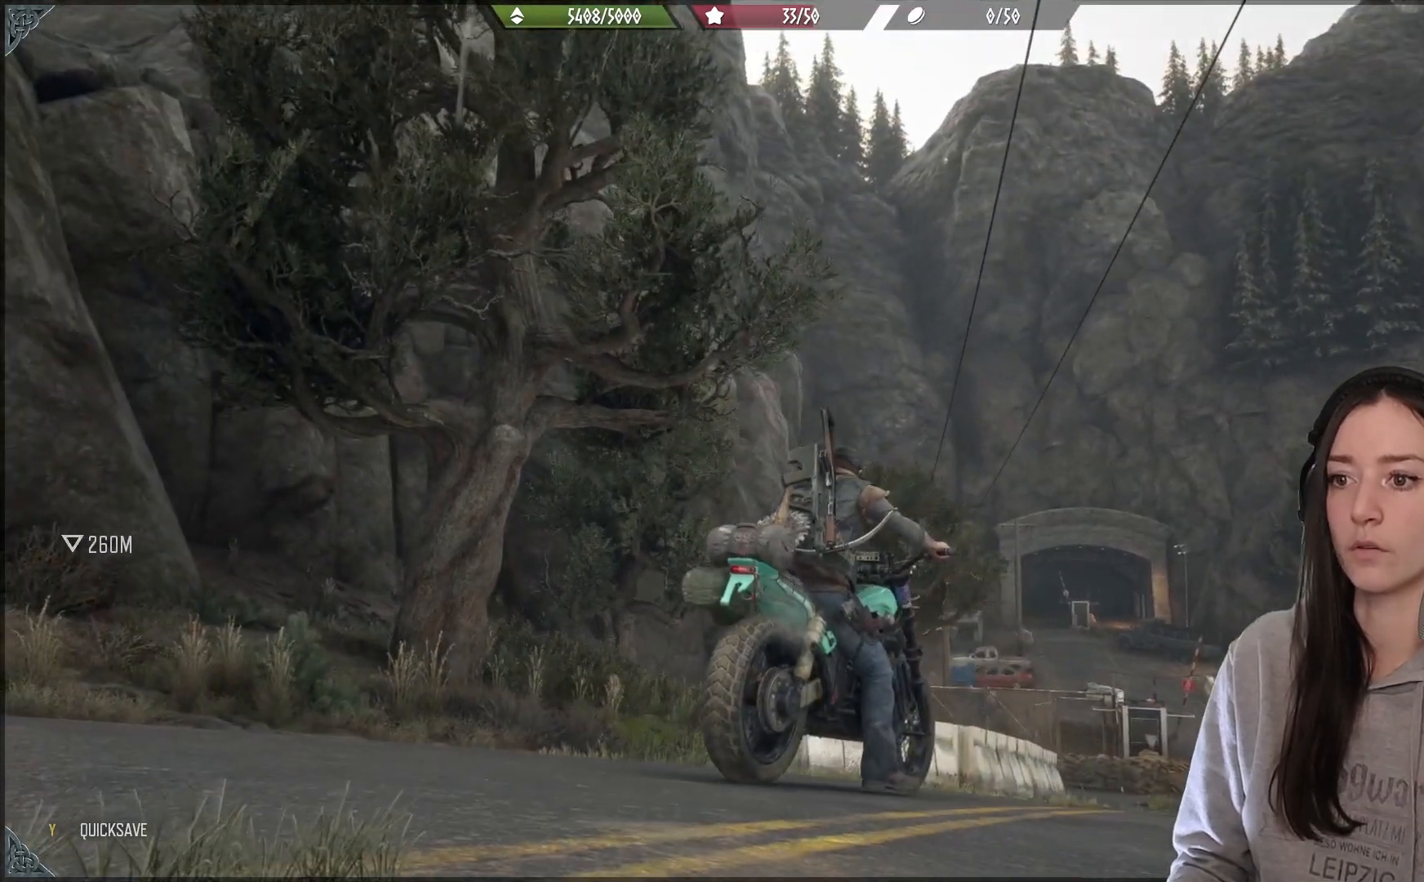
{"buttons": [], "left_stick": "center", "right_stick": "center", "events": [[317, "right_stick", "center"]]}
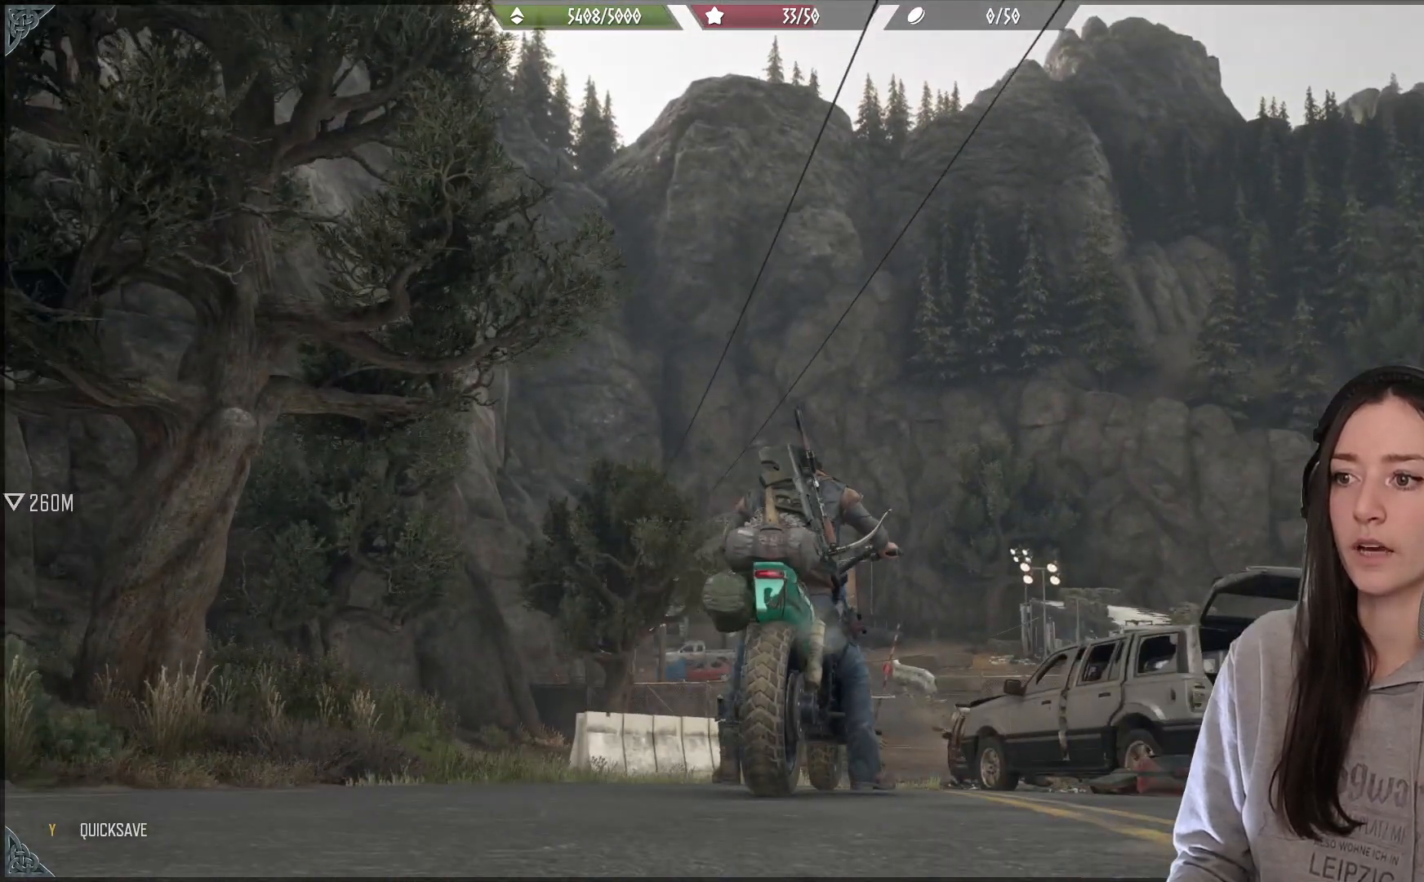
{"buttons": [], "left_stick": "center", "right_stick": "down", "events": [[167, "right_stick", "down-right"], [217, "right_stick", "down"]]}
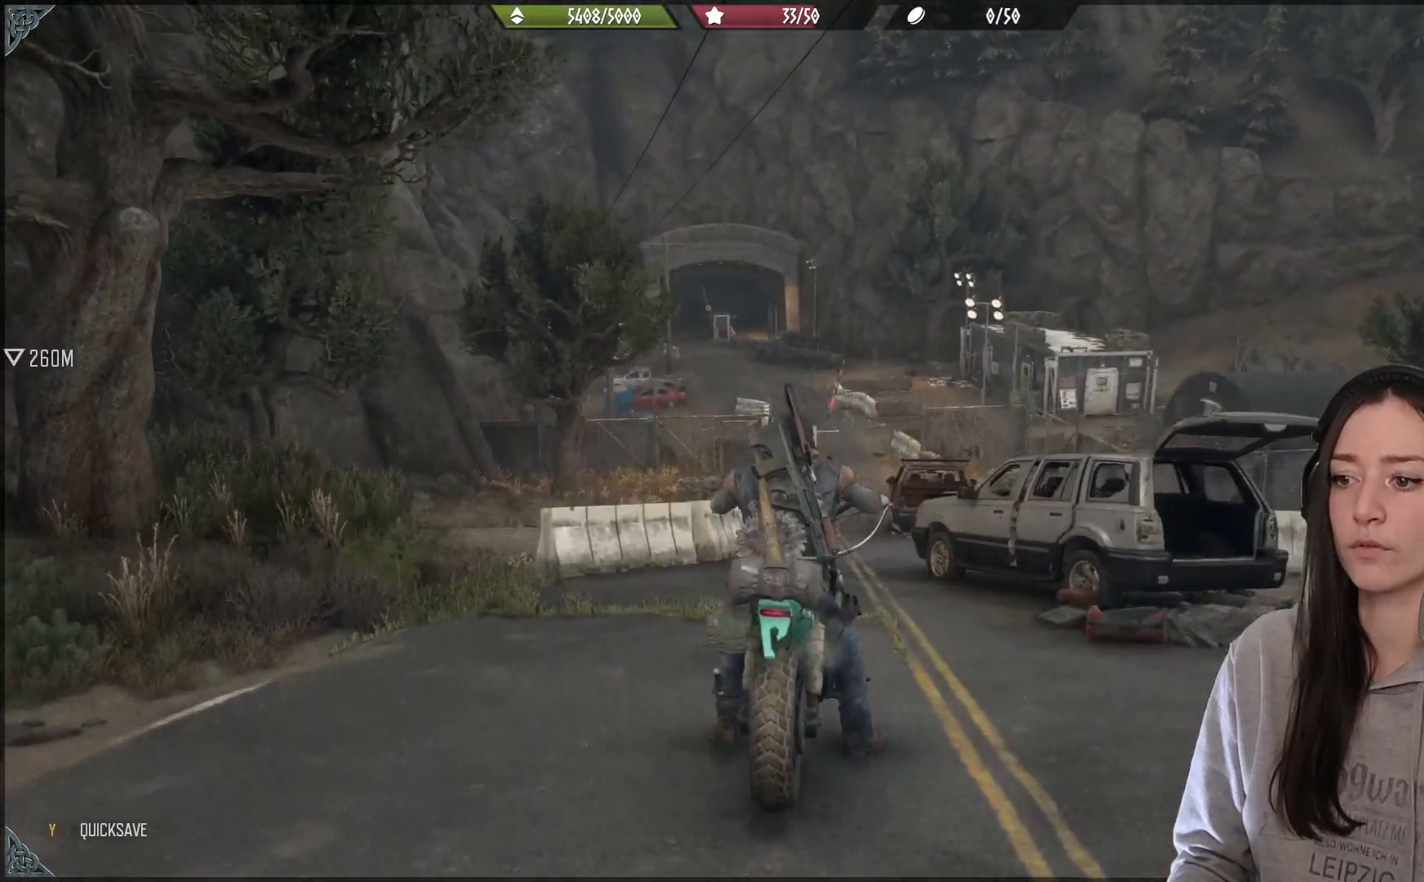
{"buttons": [], "left_stick": "center", "right_stick": "center", "events": [[17, "right_stick", "center"]]}